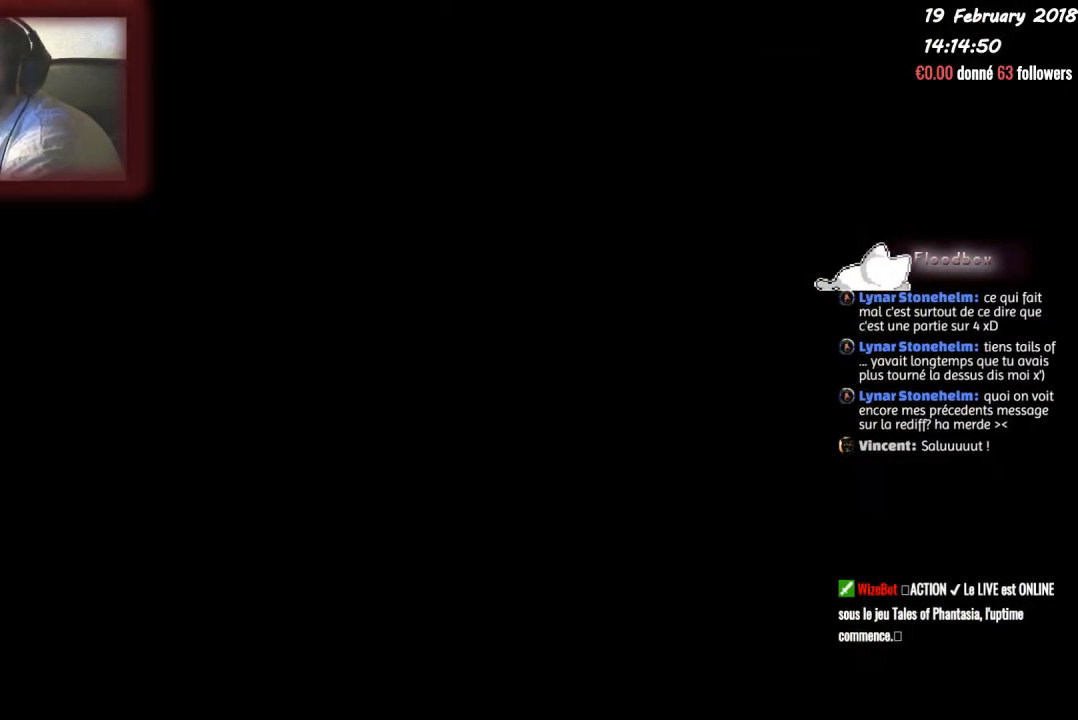
Gameplay with a controller (PlayStation layout); each line is a JSON object with the inputs held at the frame after it. "events" lists button and stick changes between this image and that frame as [ms after this image, input, new state], when the widget could be followed in between. Not read: left_stick right_stick.
{"buttons": [], "events": []}
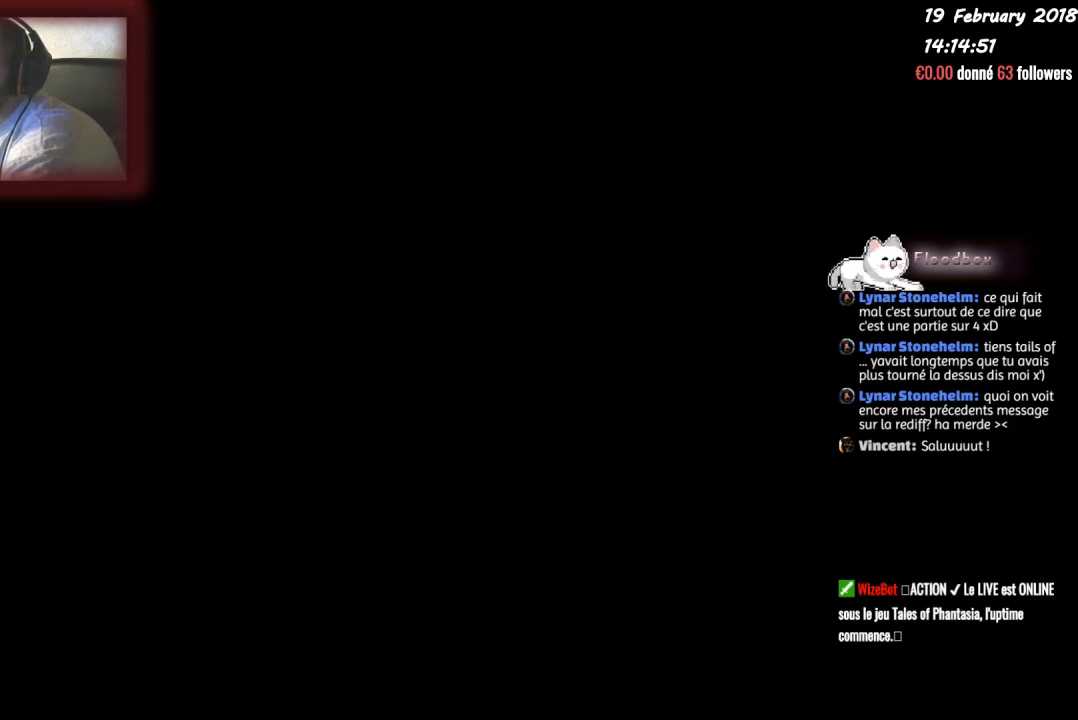
{"buttons": [], "events": [[33, "DPAD_RIGHT", "down"], [200, "DPAD_RIGHT", "up"]]}
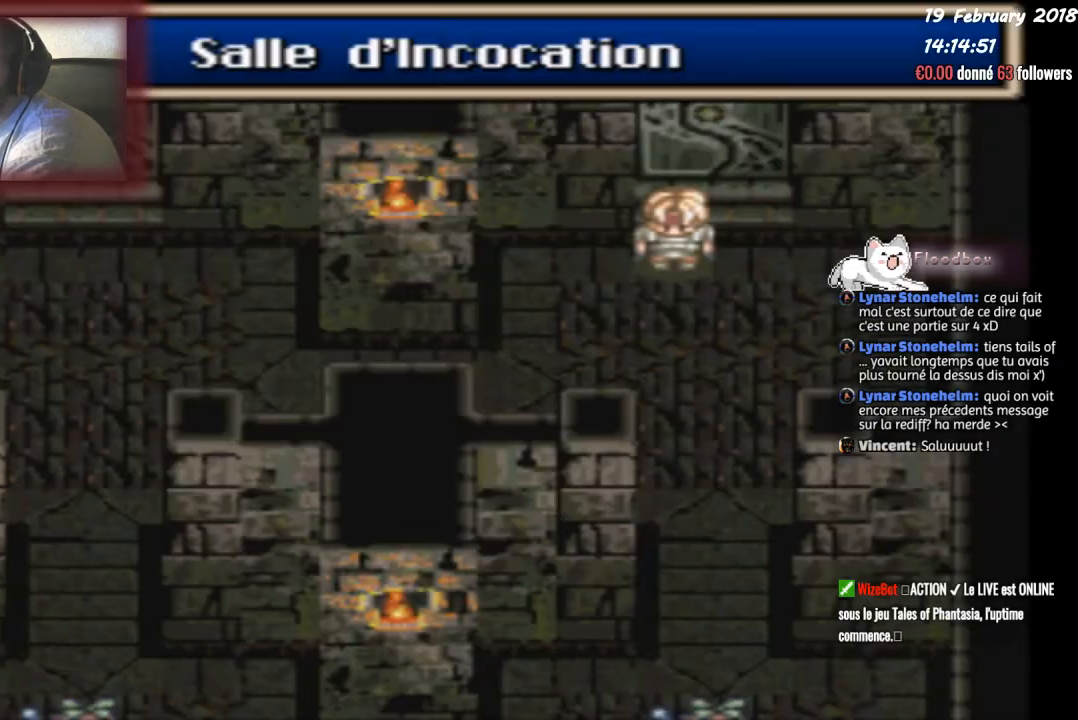
{"buttons": [], "events": []}
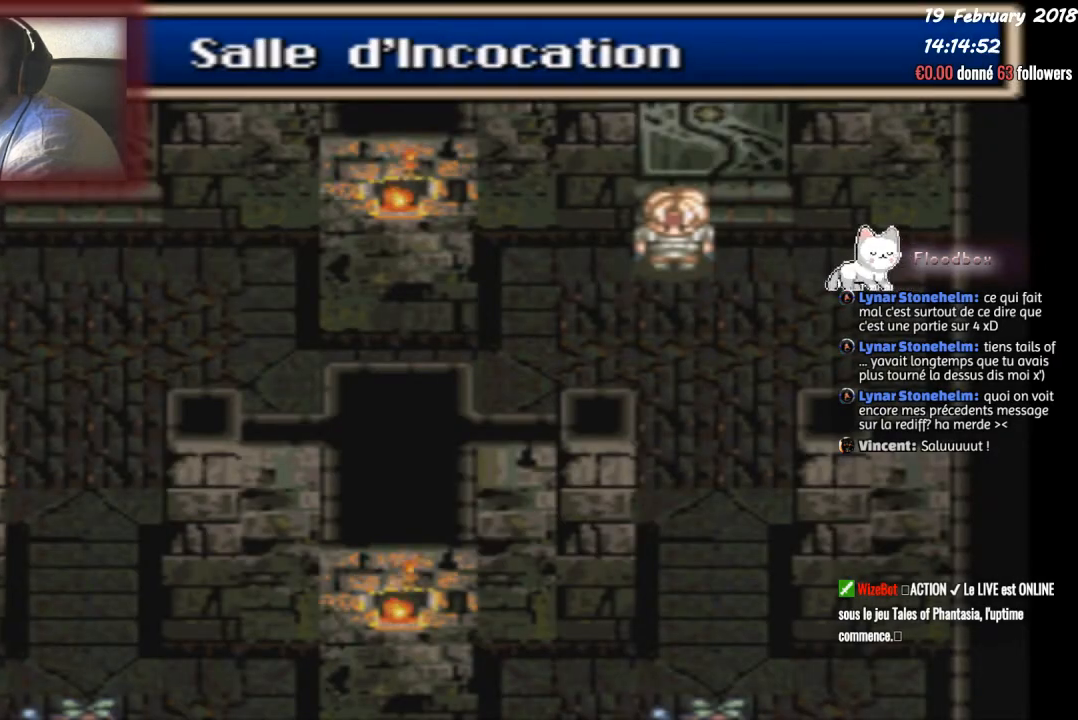
{"buttons": [], "events": []}
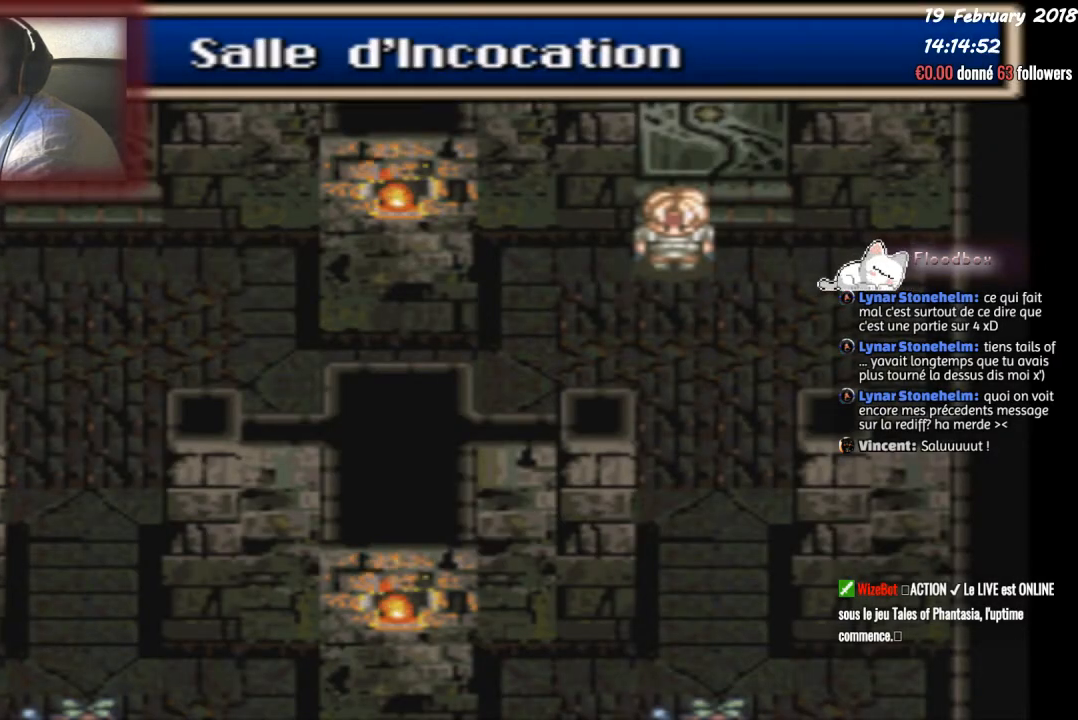
{"buttons": [], "events": []}
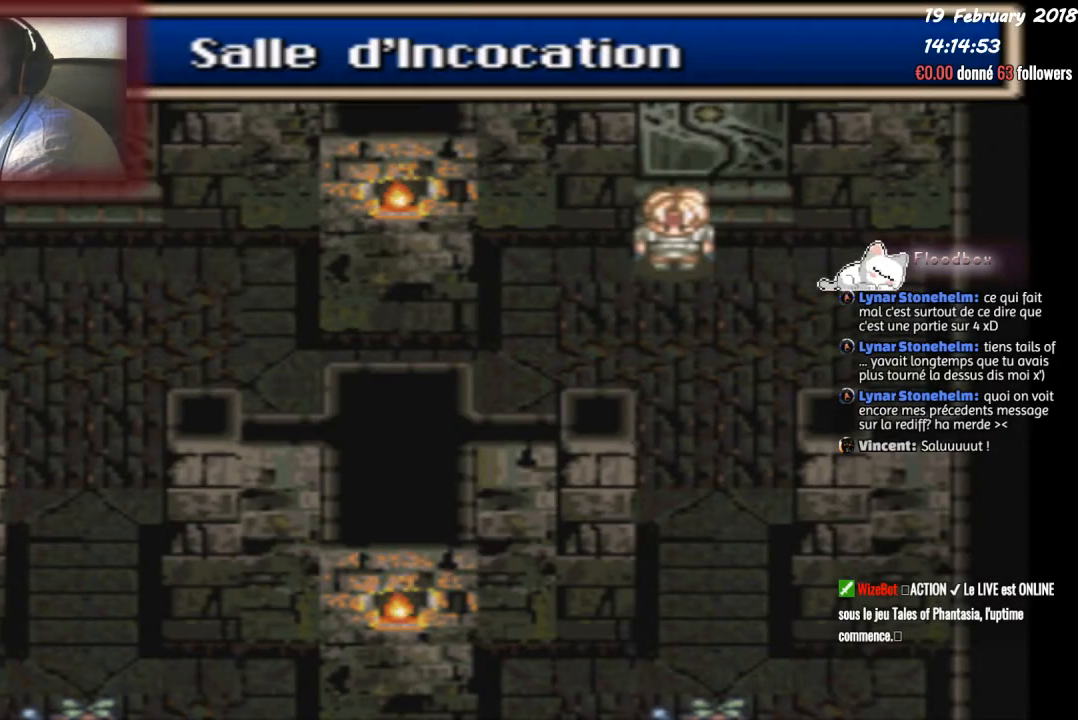
{"buttons": [], "events": []}
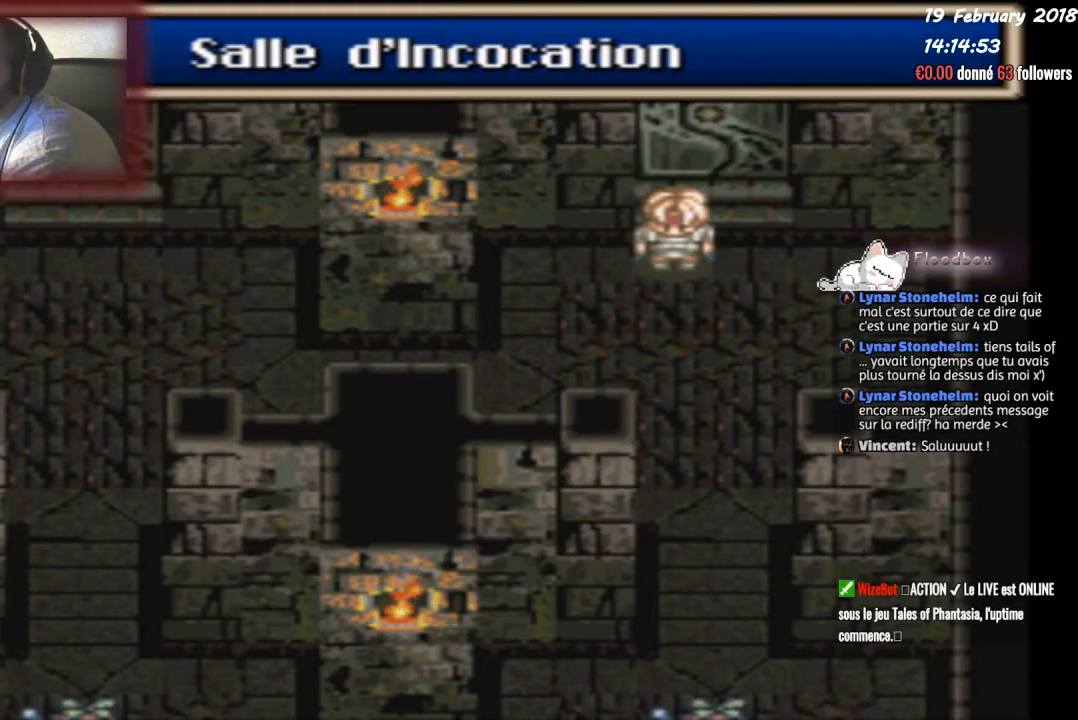
{"buttons": [], "events": []}
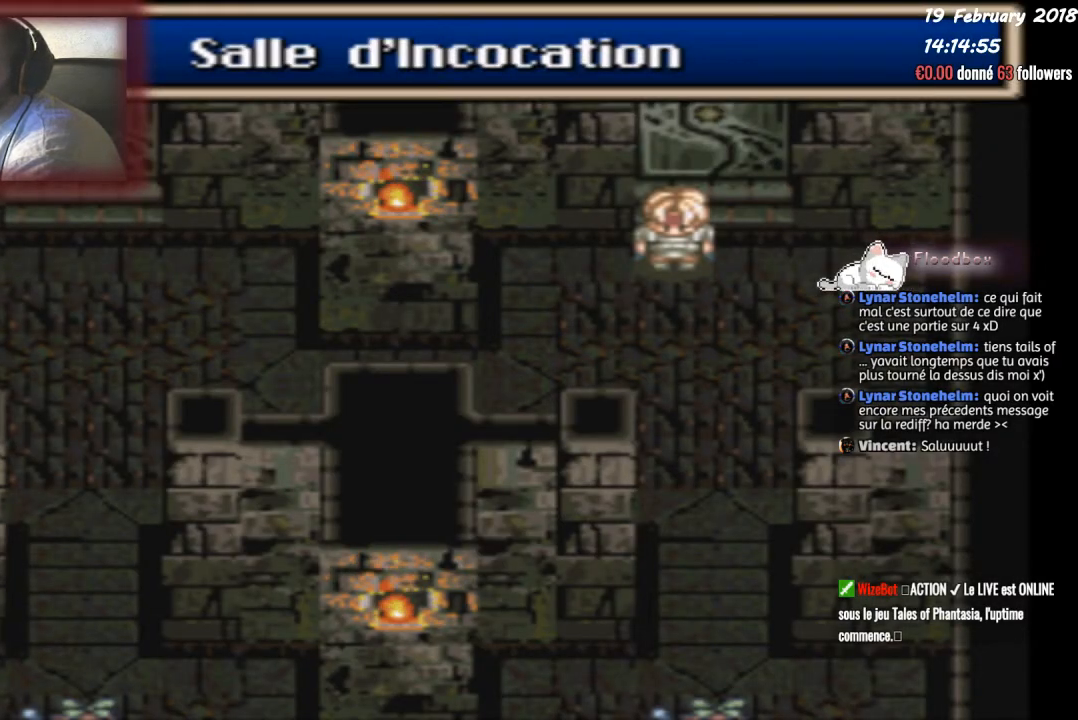
{"buttons": ["DPAD_RIGHT"], "events": [[367, "DPAD_RIGHT", "down"]]}
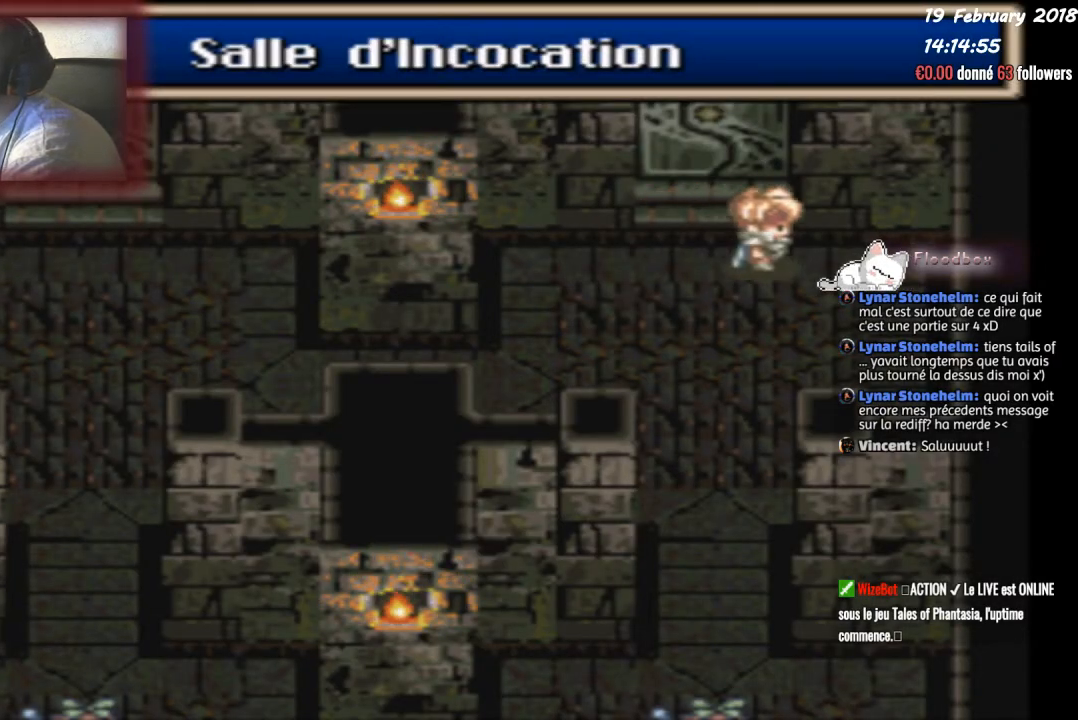
{"buttons": ["DPAD_LEFT"], "events": [[67, "DPAD_RIGHT", "up"], [301, "DPAD_DOWN", "down"], [467, "DPAD_LEFT", "down"], [501, "DPAD_DOWN", "up"]]}
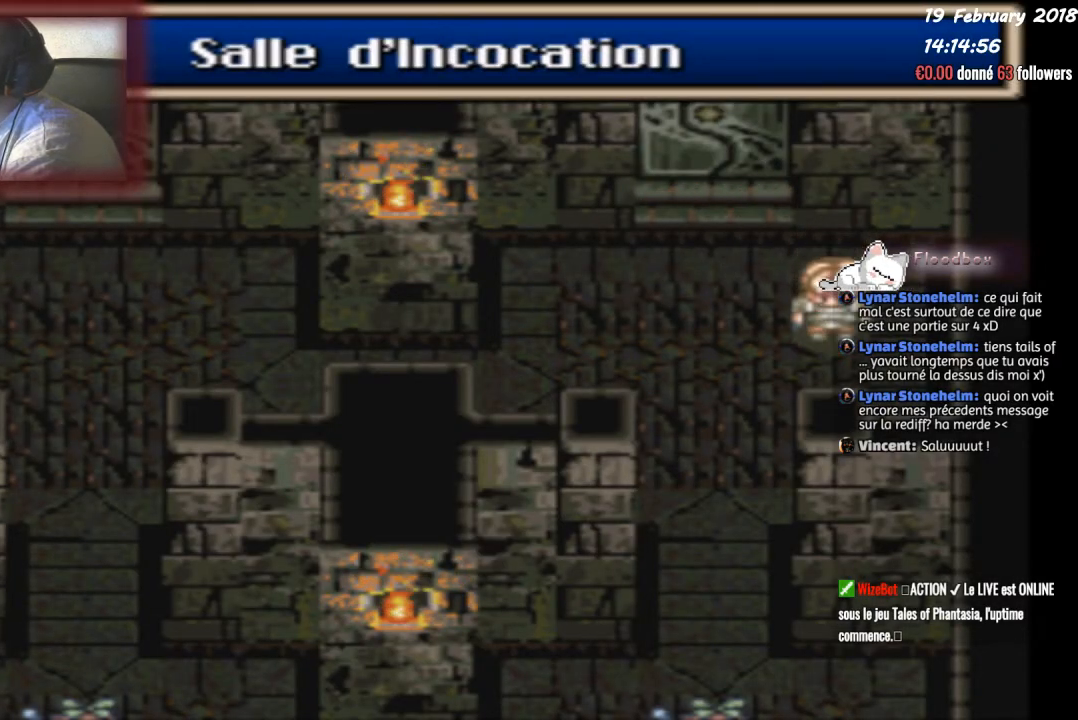
{"buttons": ["DPAD_LEFT"], "events": []}
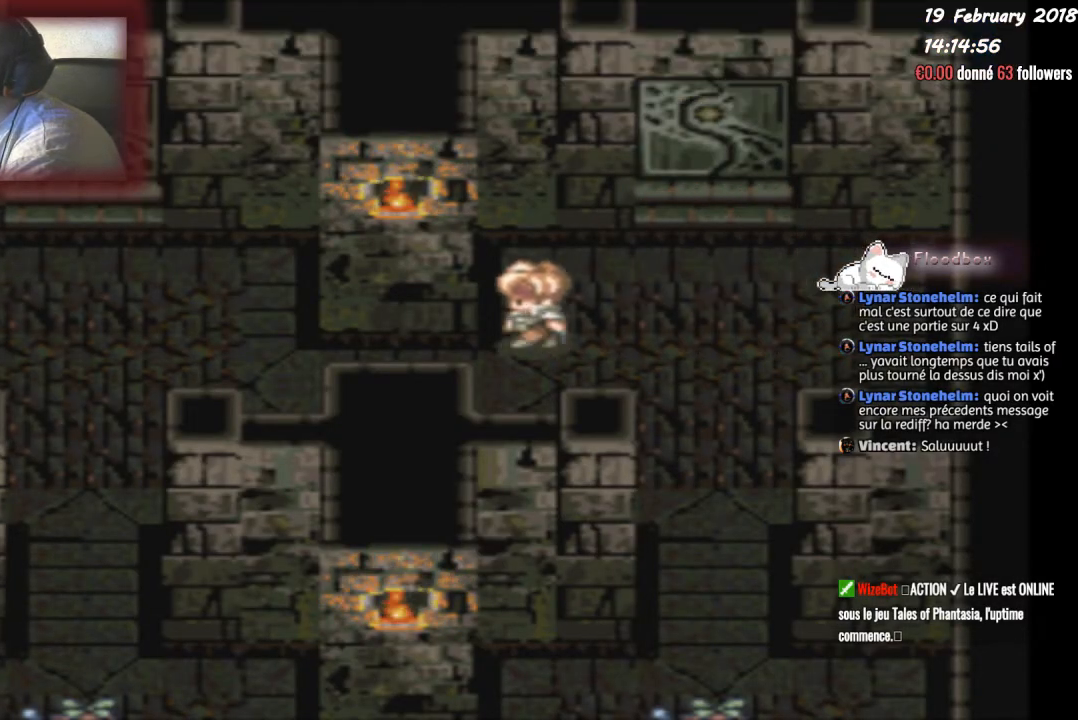
{"buttons": ["DPAD_LEFT"], "events": [[67, "DPAD_DOWN", "down"], [67, "DPAD_LEFT", "up"], [234, "DPAD_DOWN", "up"], [234, "DPAD_LEFT", "down"]]}
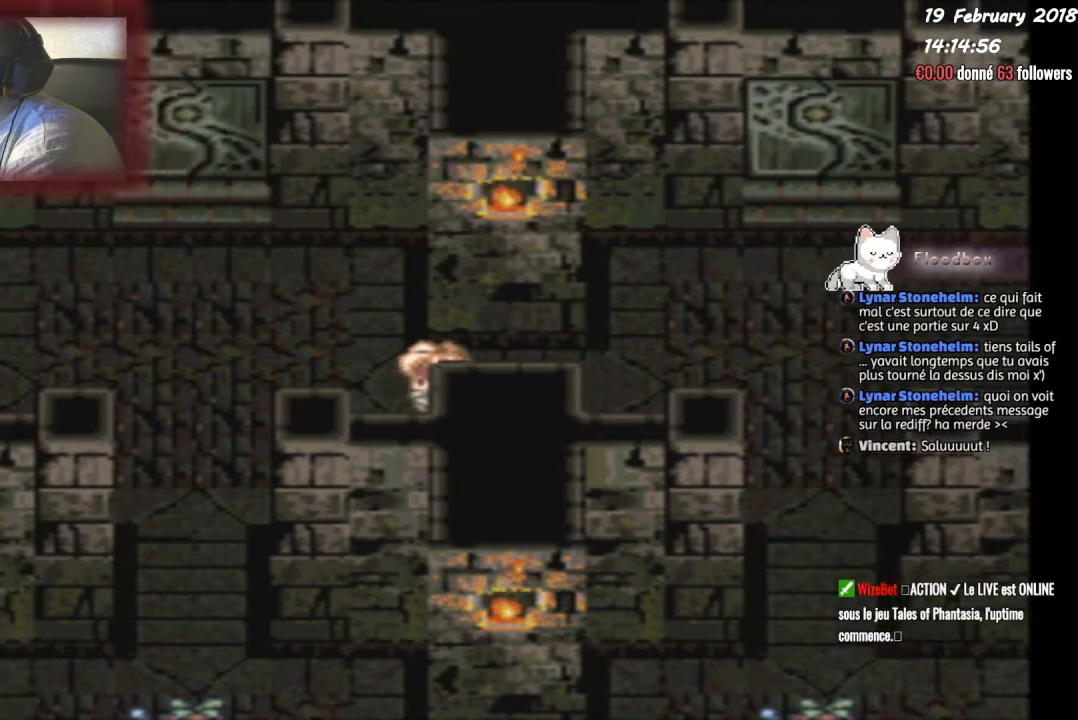
{"buttons": ["DPAD_UP"], "events": [[300, "DPAD_UP", "down"], [367, "DPAD_LEFT", "up"]]}
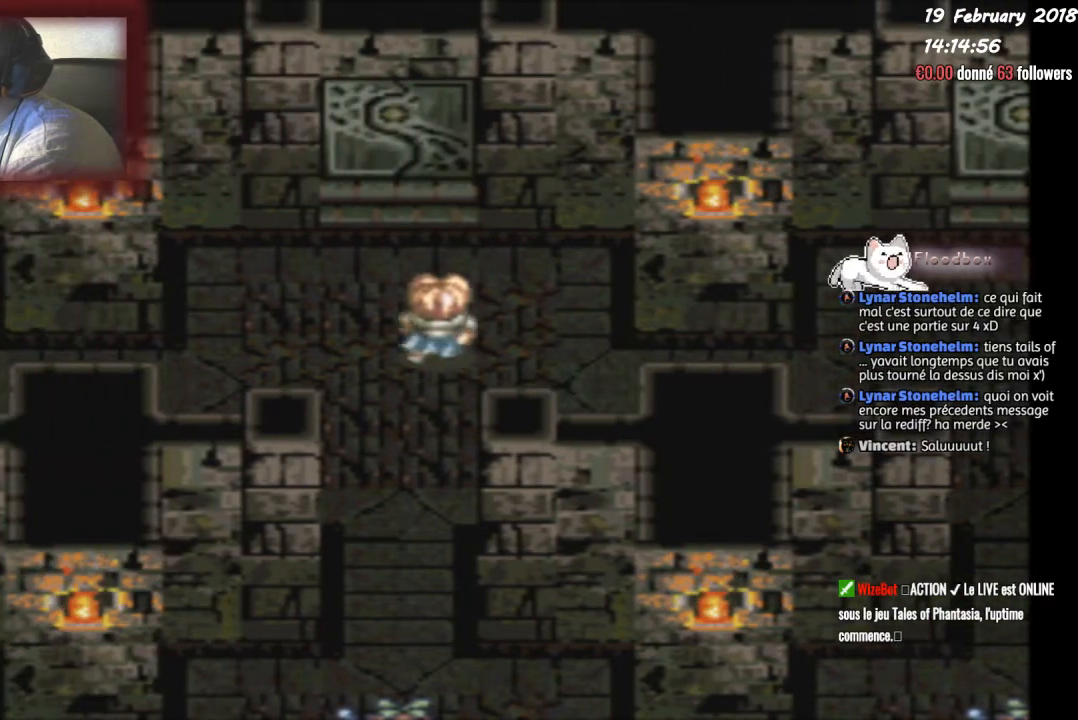
{"buttons": ["CIRCLE"], "events": [[467, "CIRCLE", "down"], [501, "DPAD_UP", "up"]]}
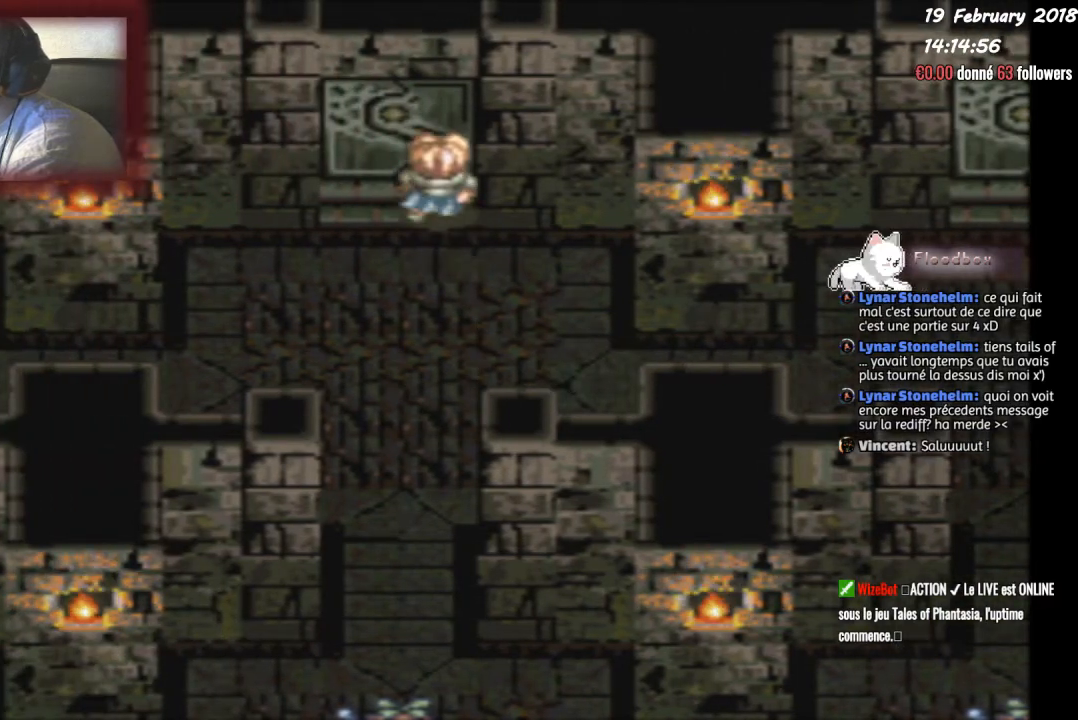
{"buttons": ["CIRCLE"], "events": []}
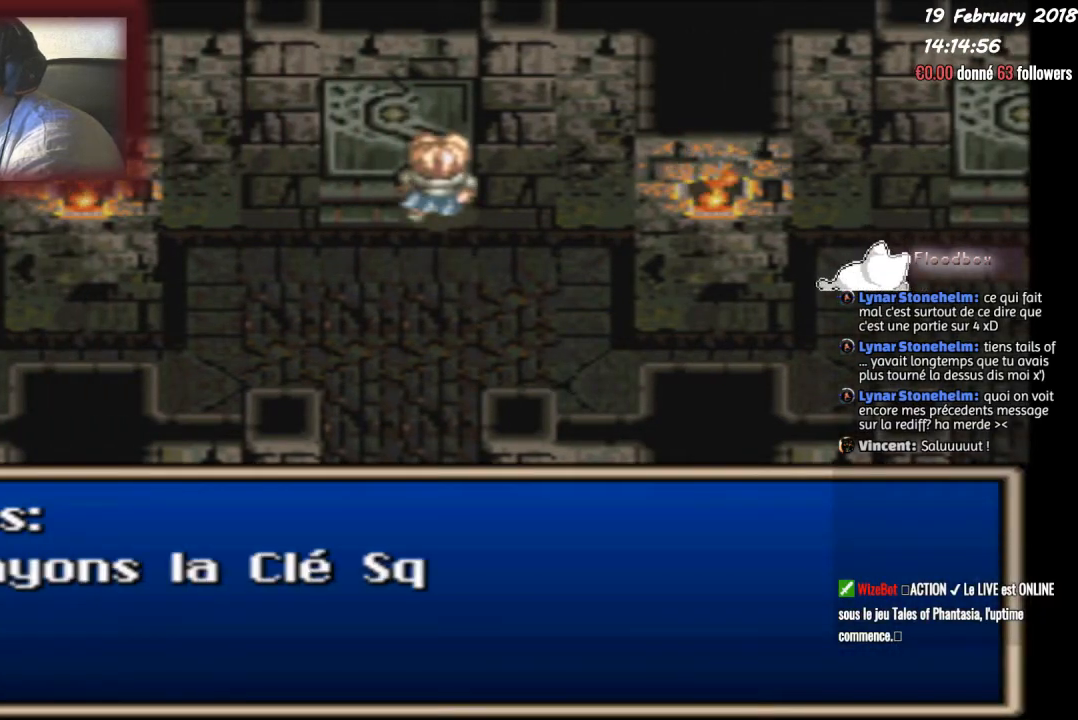
{"buttons": ["CIRCLE"], "events": [[367, "CIRCLE", "up"], [467, "CIRCLE", "down"]]}
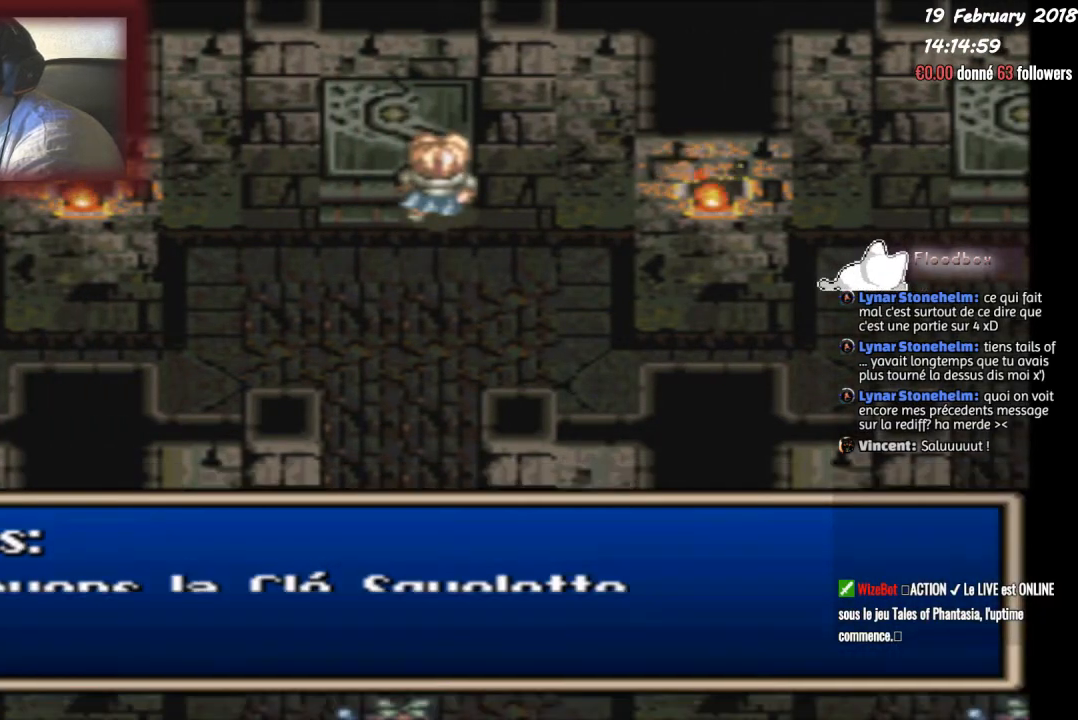
{"buttons": ["CIRCLE"], "events": []}
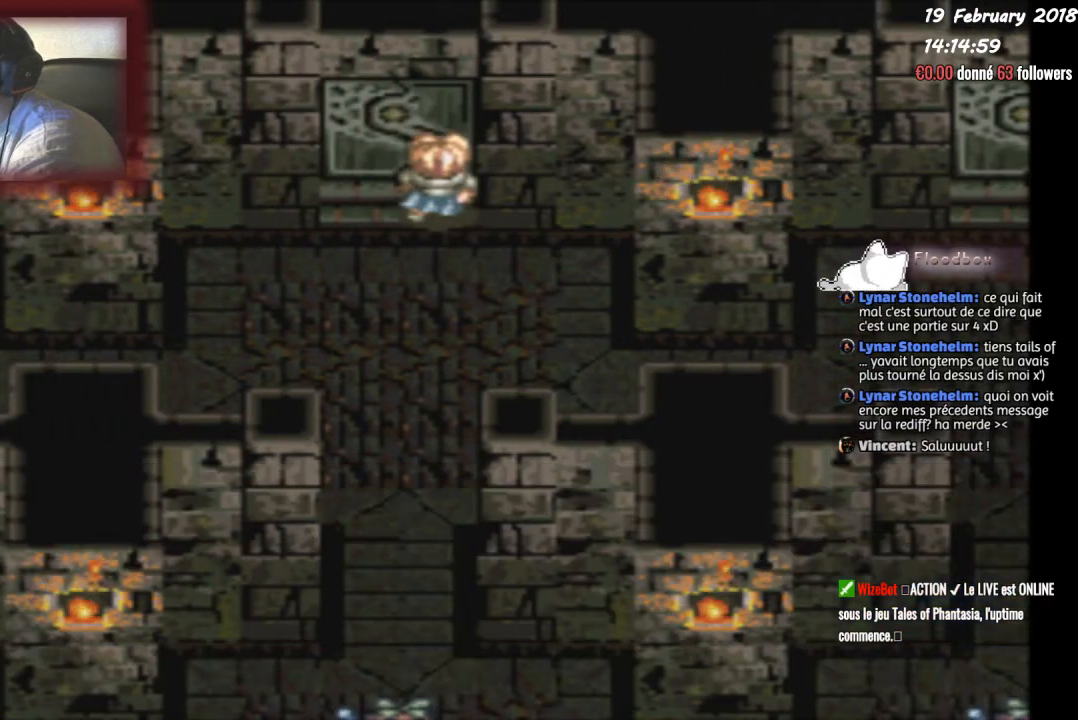
{"buttons": ["CIRCLE"], "events": [[134, "DPAD_LEFT", "down"], [367, "CIRCLE", "up"], [401, "DPAD_LEFT", "up"], [501, "CIRCLE", "down"]]}
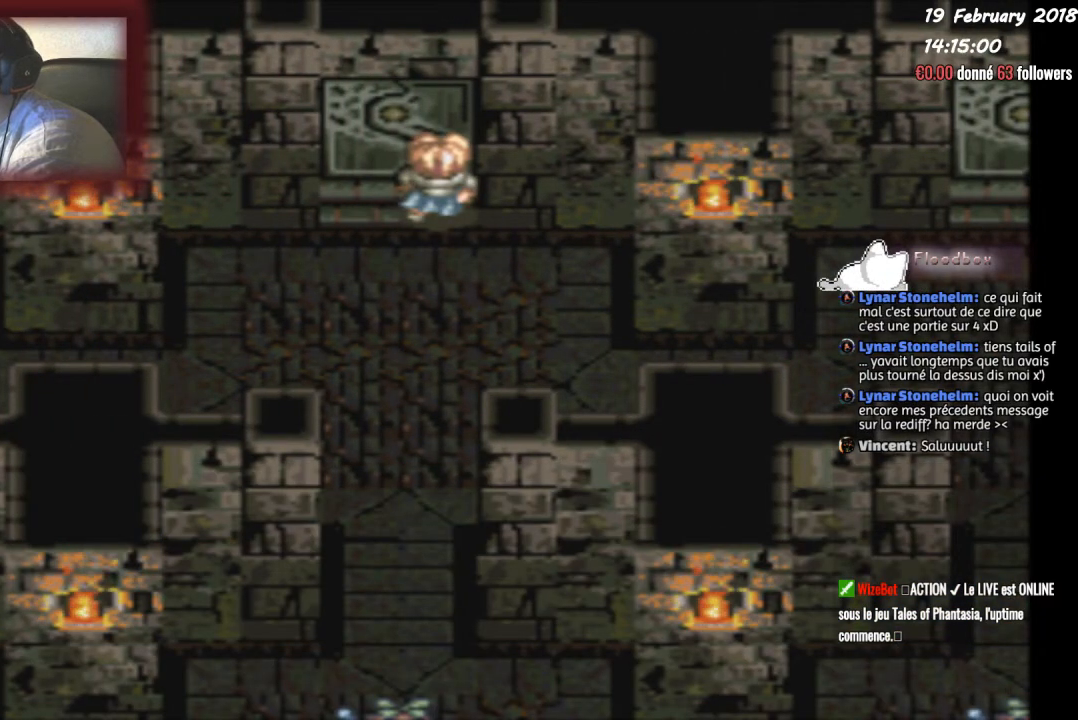
{"buttons": ["CIRCLE"], "events": []}
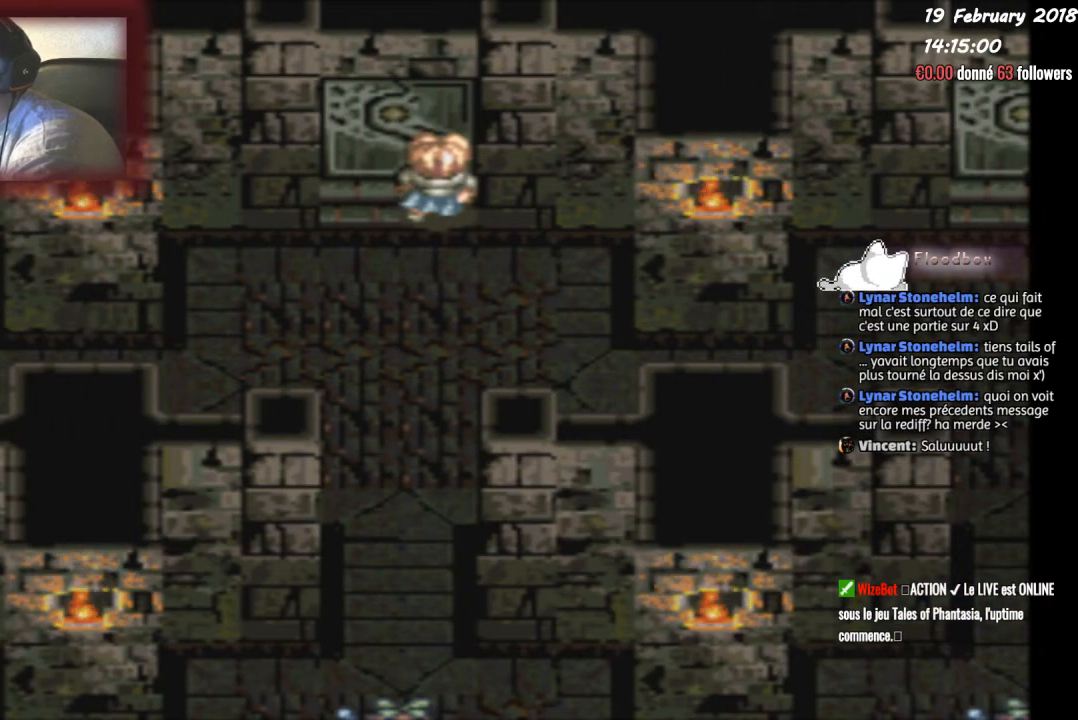
{"buttons": ["DPAD_UP"], "events": [[34, "CIRCLE", "up"], [200, "CIRCLE", "down"], [434, "DPAD_UP", "down"], [467, "CIRCLE", "up"]]}
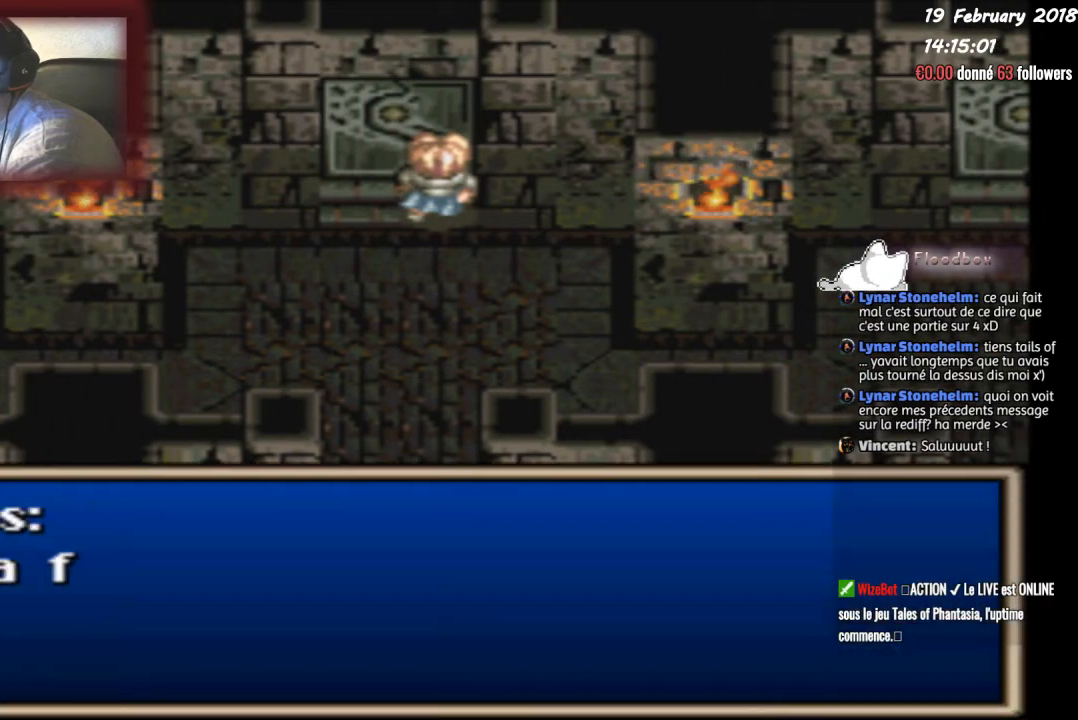
{"buttons": ["CIRCLE", "DPAD_UP"], "events": [[67, "CIRCLE", "down"], [367, "CIRCLE", "up"], [467, "CIRCLE", "down"]]}
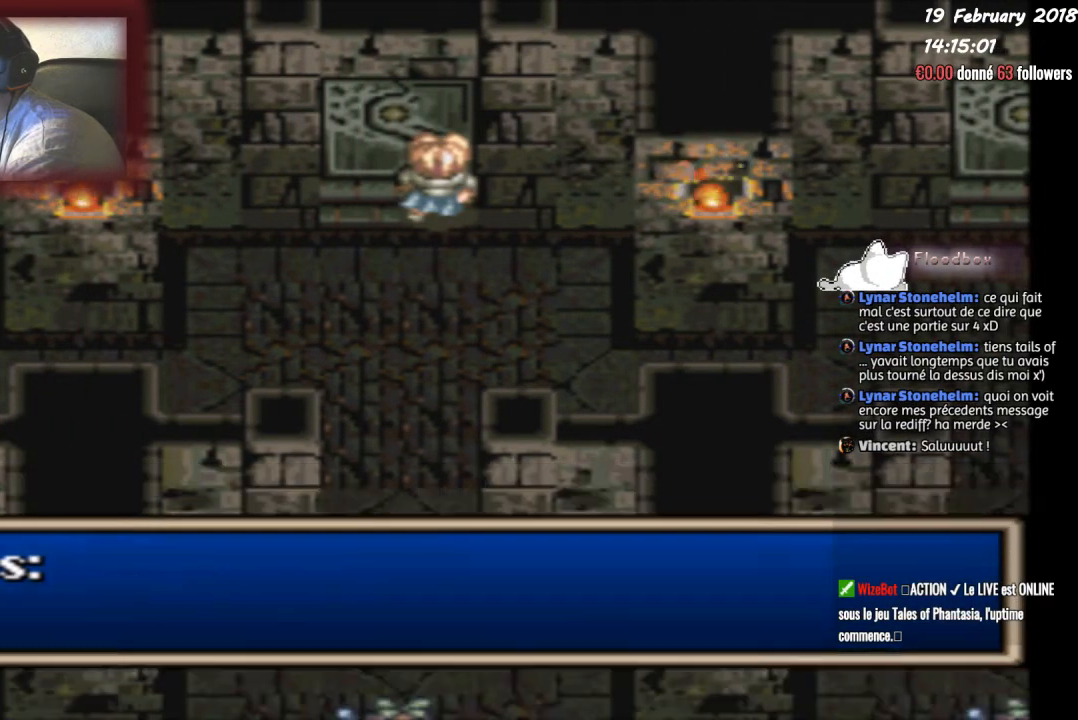
{"buttons": ["DPAD_UP"], "events": [[100, "CIRCLE", "up"]]}
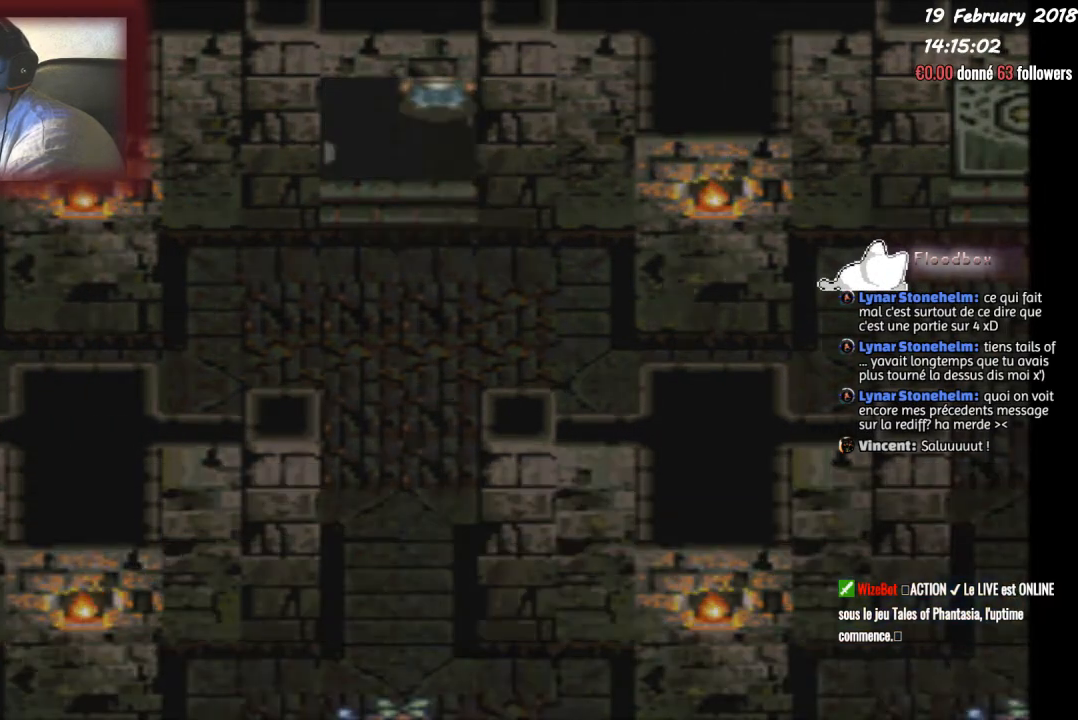
{"buttons": [], "events": [[267, "DPAD_UP", "up"]]}
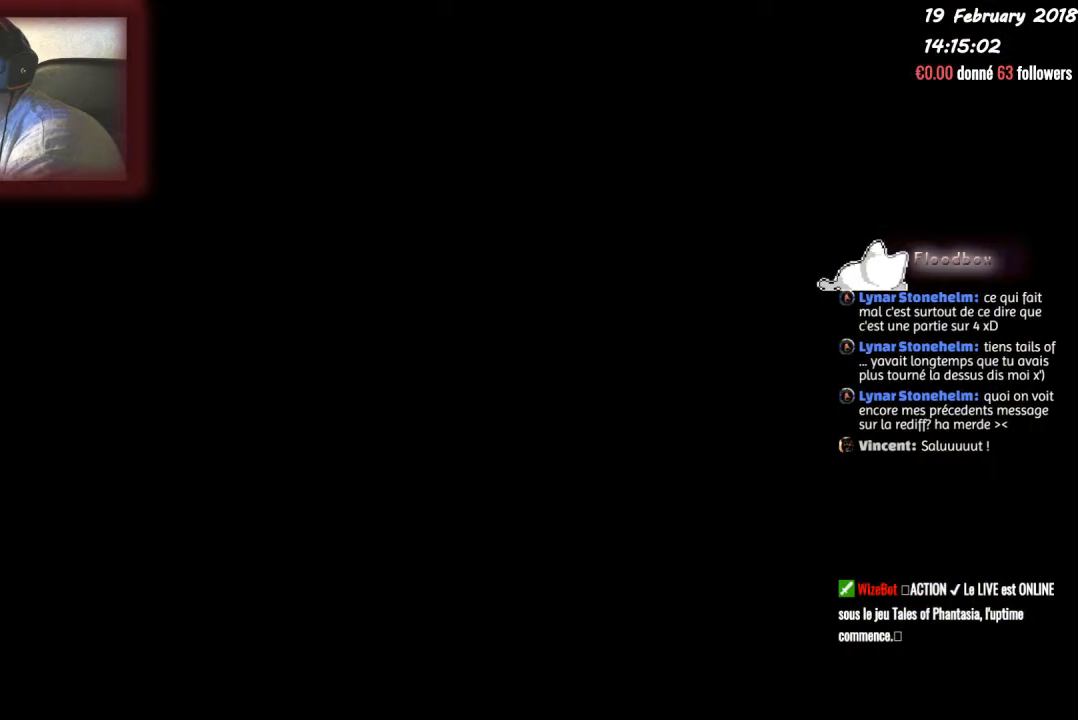
{"buttons": [], "events": []}
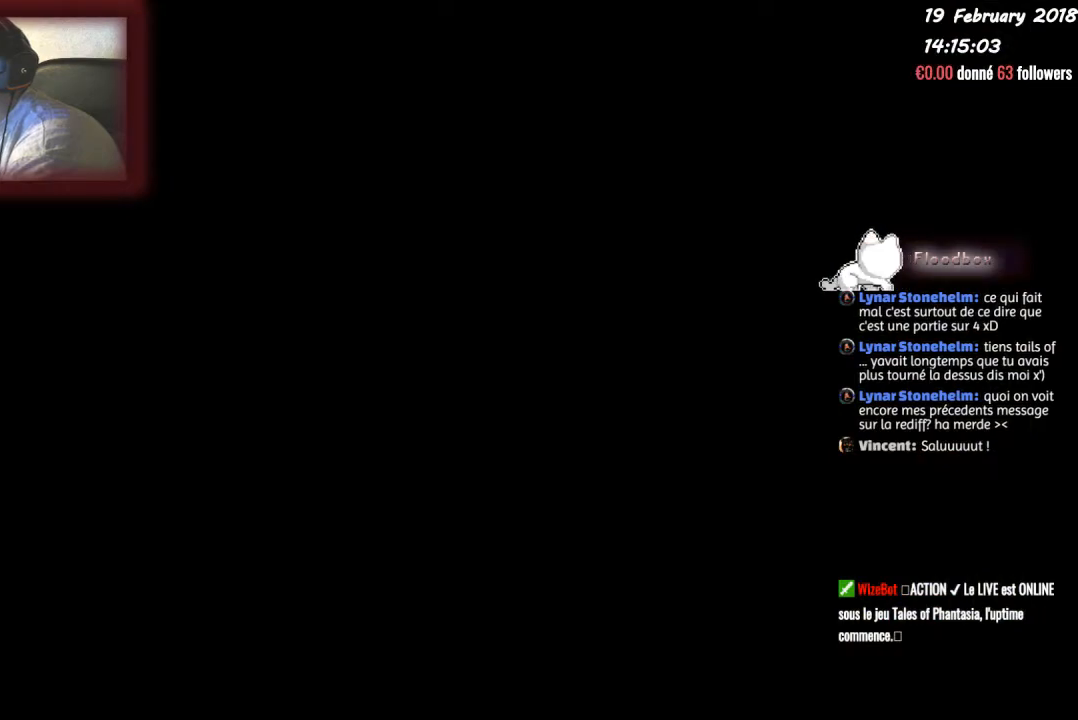
{"buttons": [], "events": []}
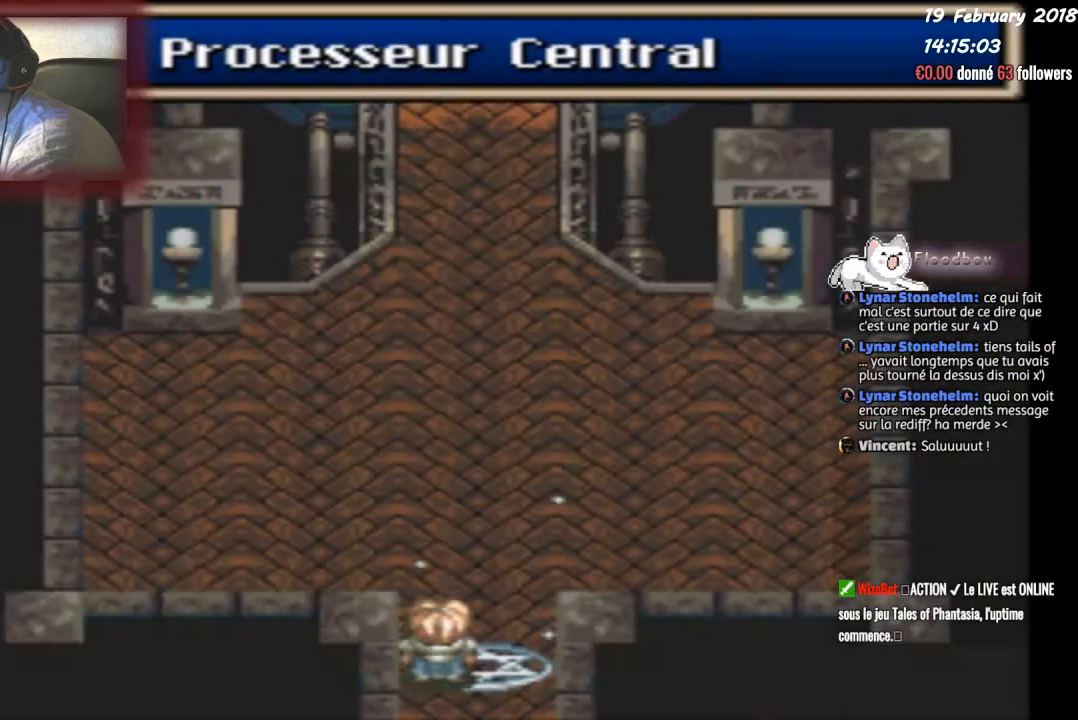
{"buttons": ["DPAD_UP"], "events": [[267, "DPAD_UP", "down"]]}
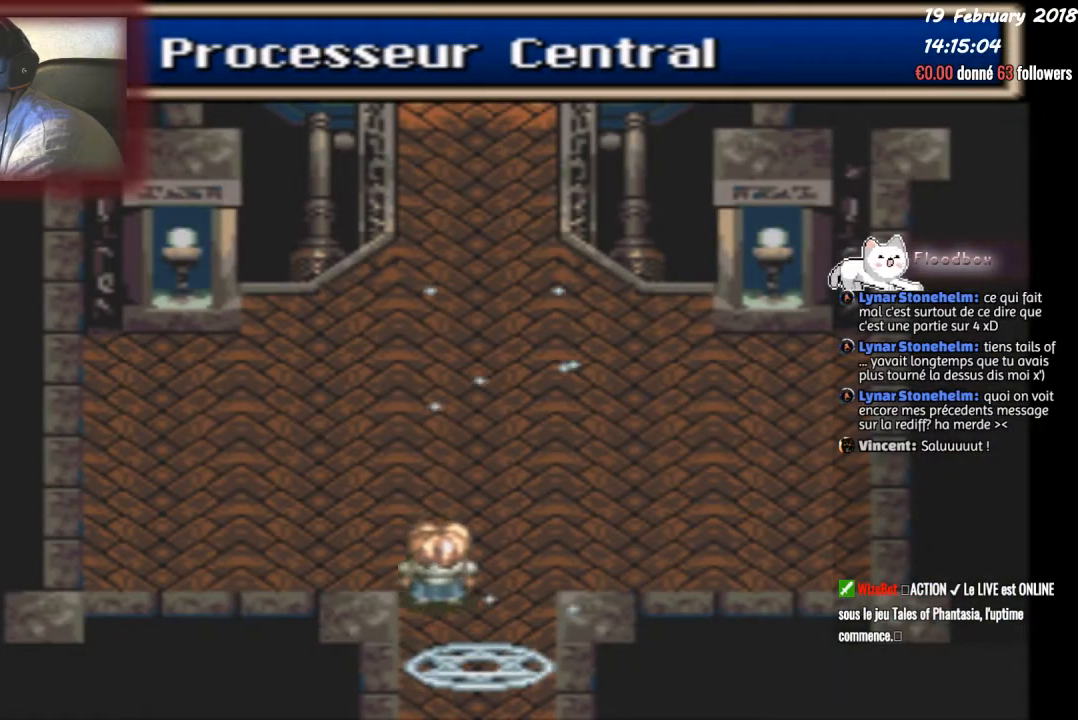
{"buttons": ["DPAD_DOWN"], "events": [[267, "DPAD_UP", "up"], [367, "DPAD_DOWN", "down"]]}
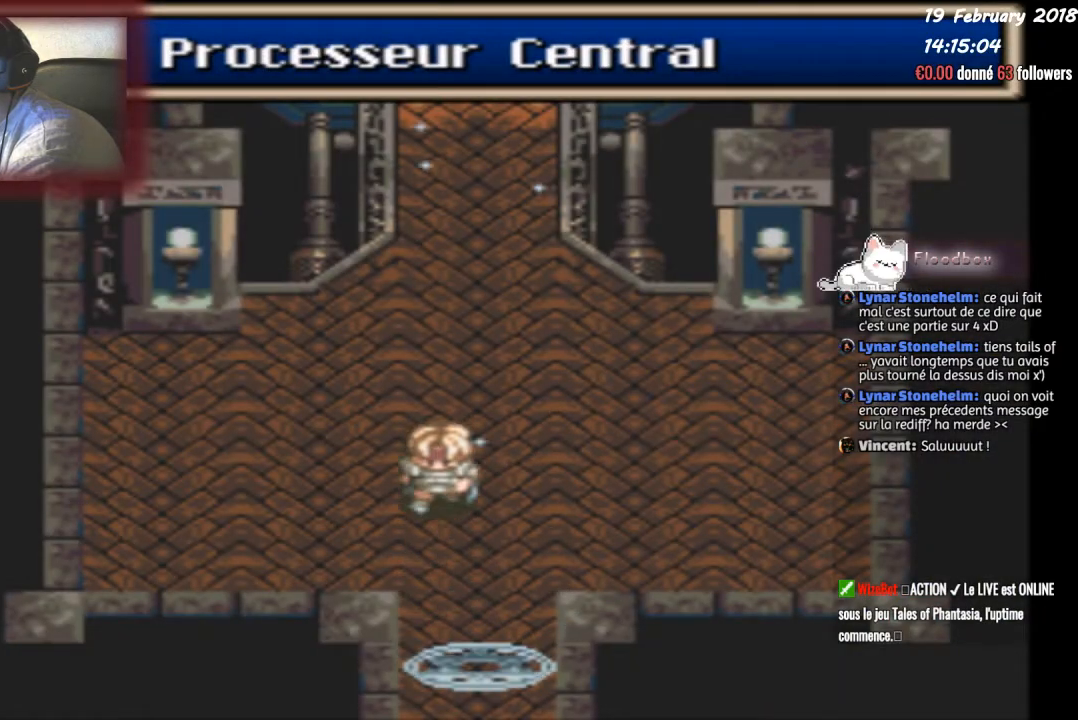
{"buttons": ["TRIANGLE"], "events": [[401, "DPAD_DOWN", "up"], [501, "TRIANGLE", "down"]]}
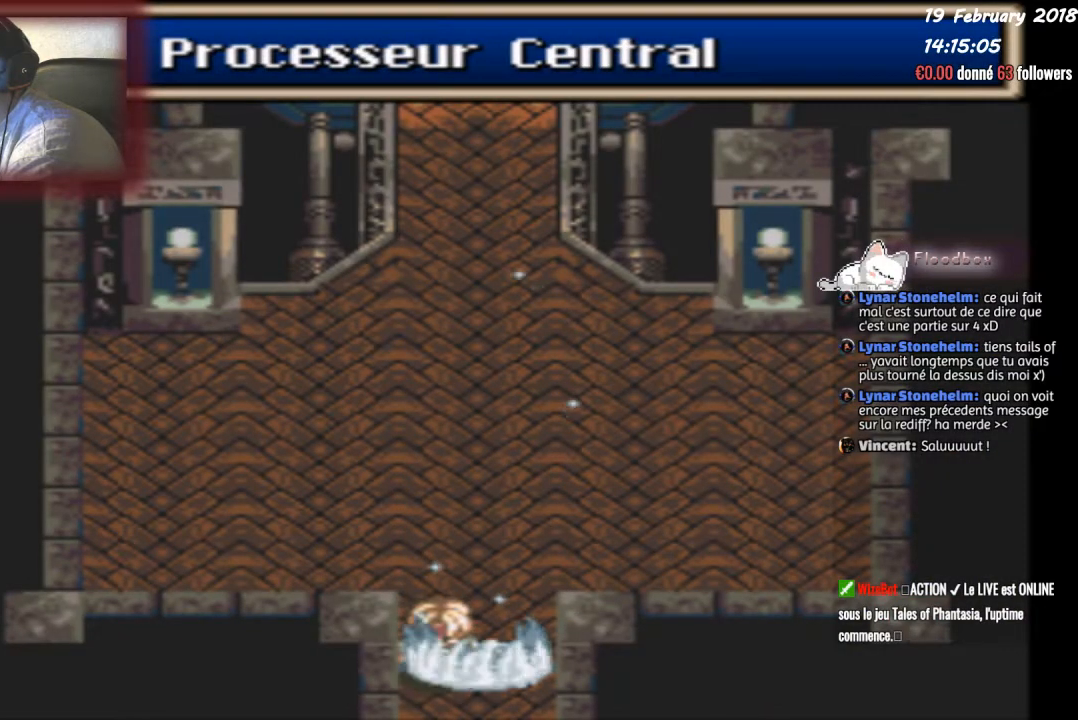
{"buttons": [], "events": [[200, "TRIANGLE", "up"]]}
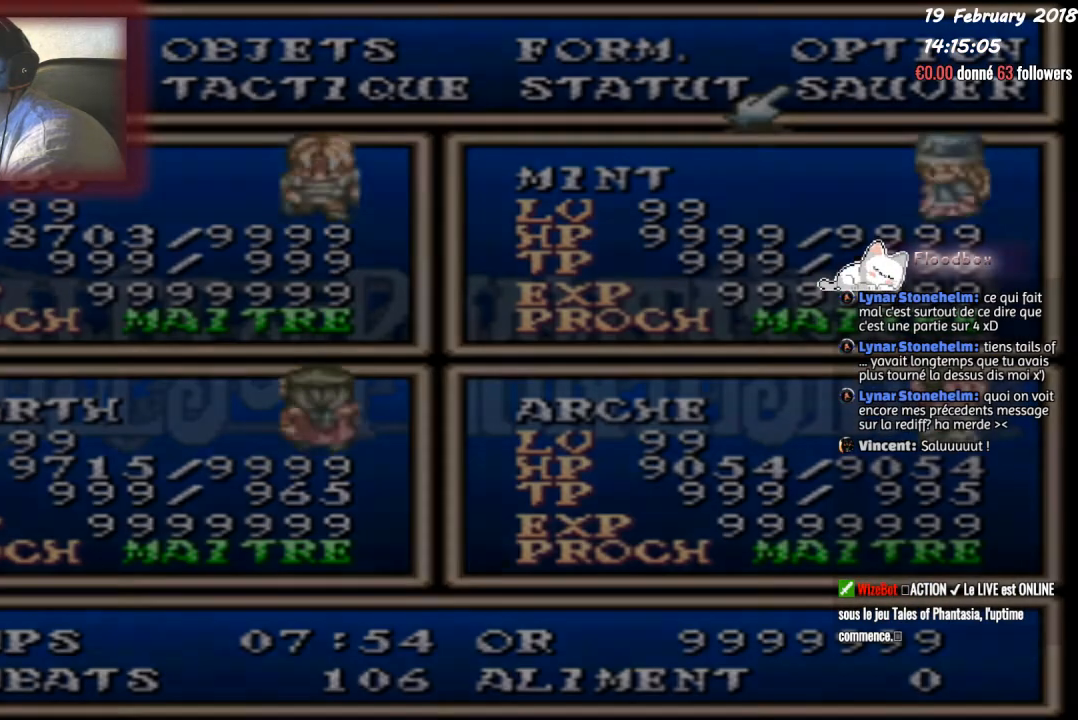
{"buttons": [], "events": []}